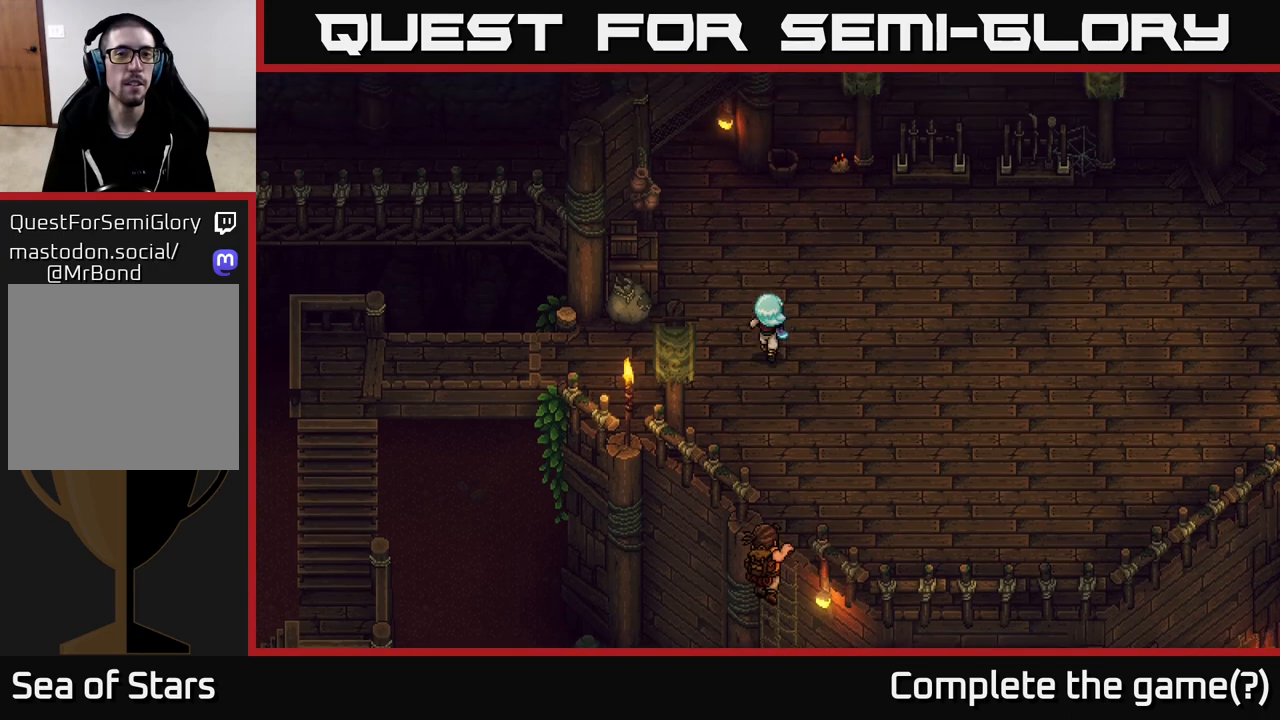
Gameplay with a controller (Xbox layout); each line is a JSON object with the inputs held at the frame after it. "events" lists button and stick changes between this image and that frame as [ms after this image, input, new state], when the widget could be followed in between.
{"buttons": [], "left_stick": "up-left", "right_stick": "center", "events": [[333, "left_stick", "up-left"]]}
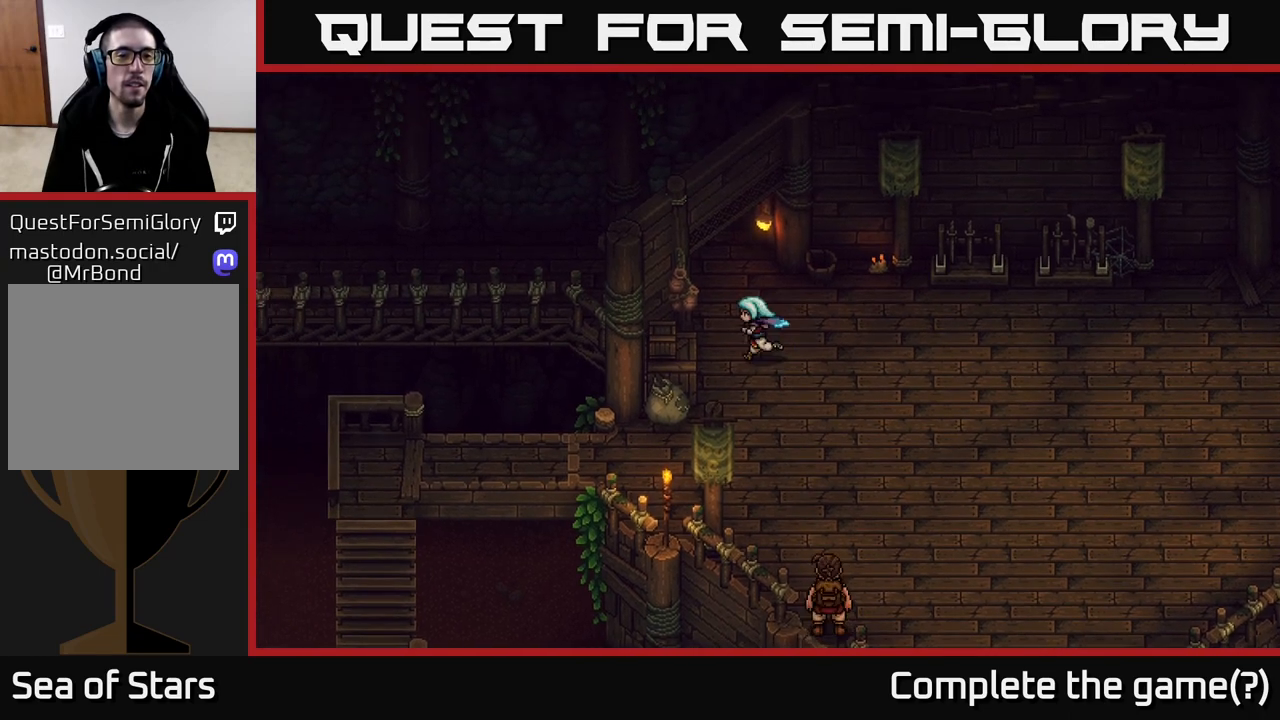
{"buttons": ["A"], "left_stick": "up-left", "right_stick": "center", "events": [[17, "left_stick", "left"], [250, "left_stick", "up-left"], [433, "A", "down"]]}
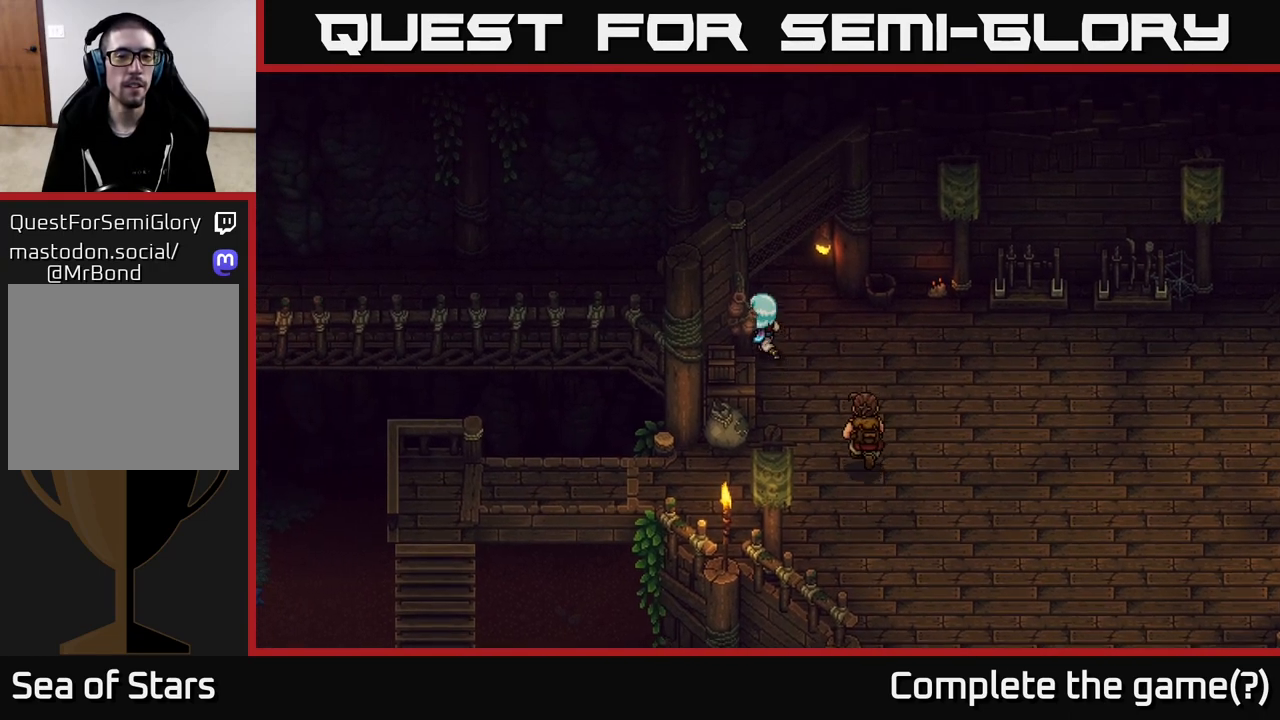
{"buttons": [], "left_stick": "left", "right_stick": "center", "events": [[17, "A", "up"], [433, "left_stick", "left"]]}
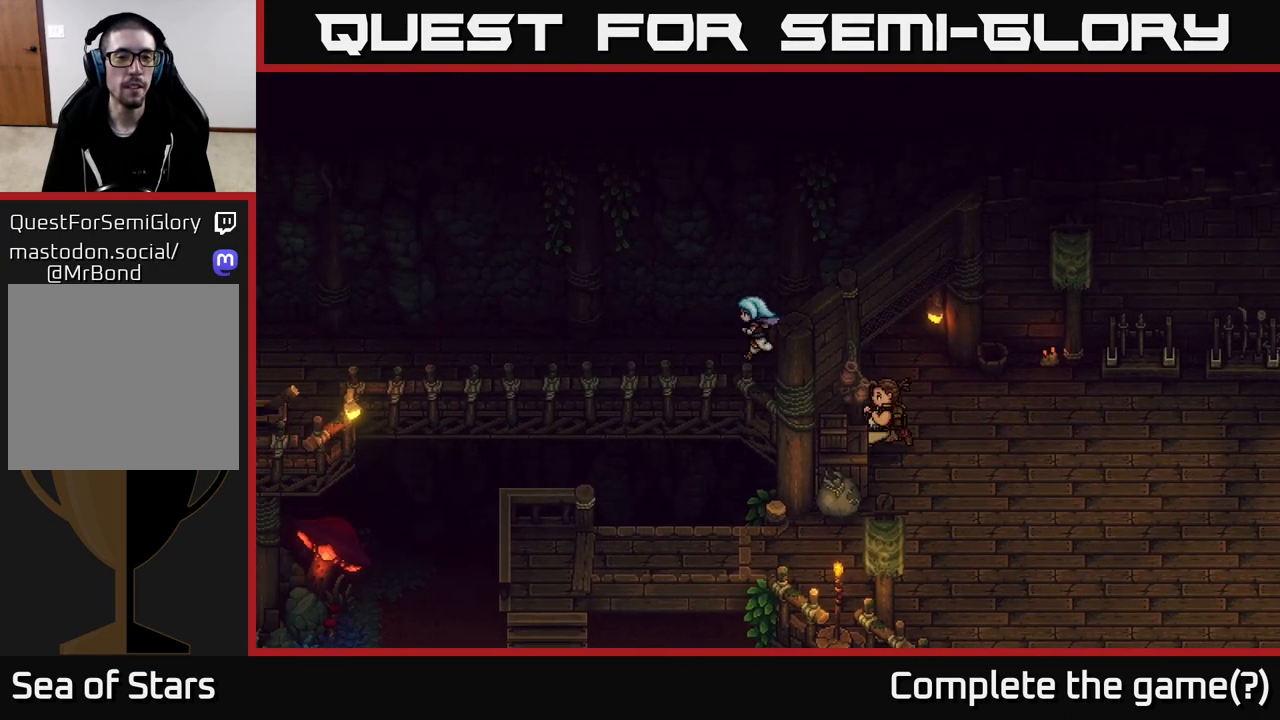
{"buttons": [], "left_stick": "left", "right_stick": "center", "events": [[17, "A", "down"], [100, "A", "up"]]}
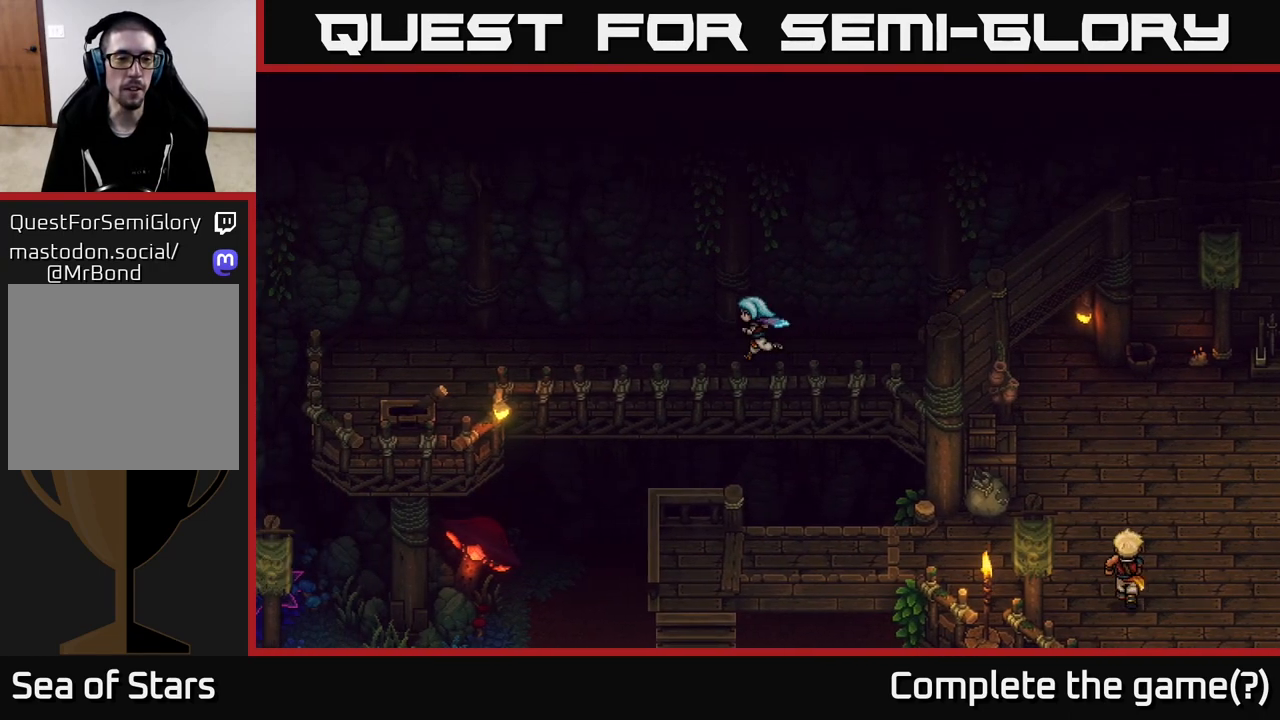
{"buttons": [], "left_stick": "right", "right_stick": "center", "events": [[50, "A", "down"], [83, "left_stick", "right"], [183, "A", "up"], [283, "A", "down"], [467, "A", "up"]]}
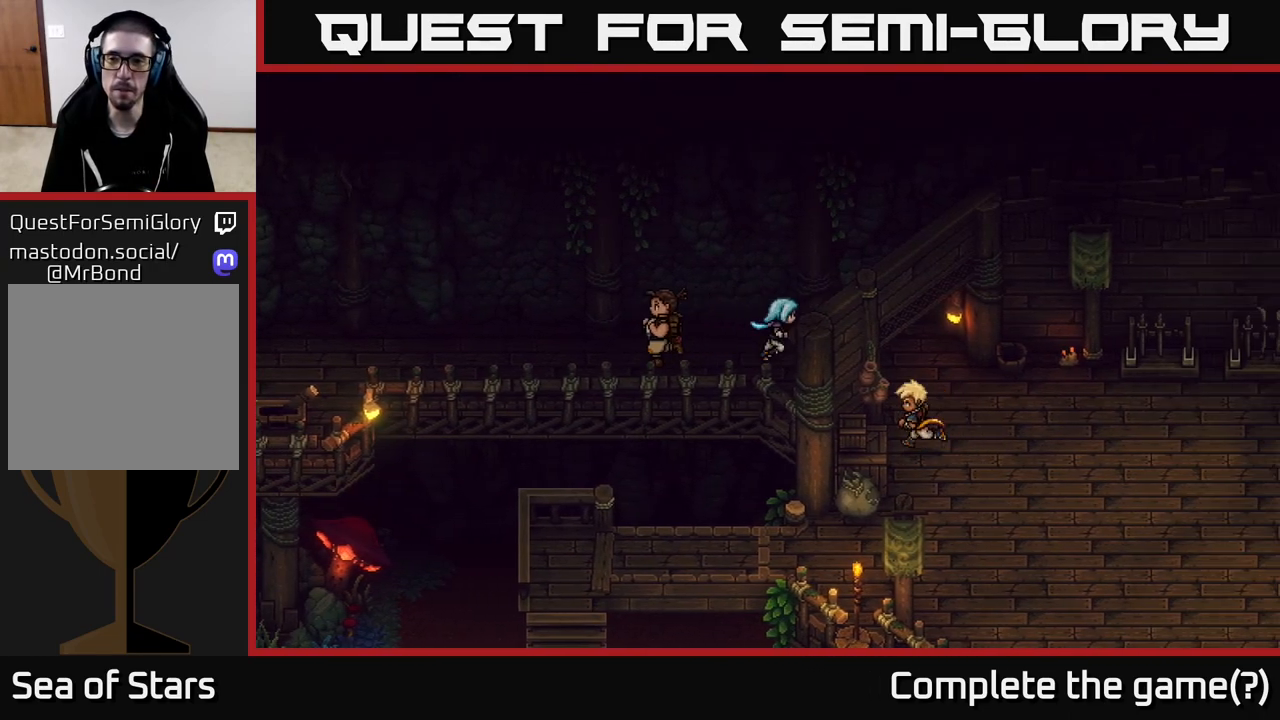
{"buttons": [], "left_stick": "right", "right_stick": "center", "events": []}
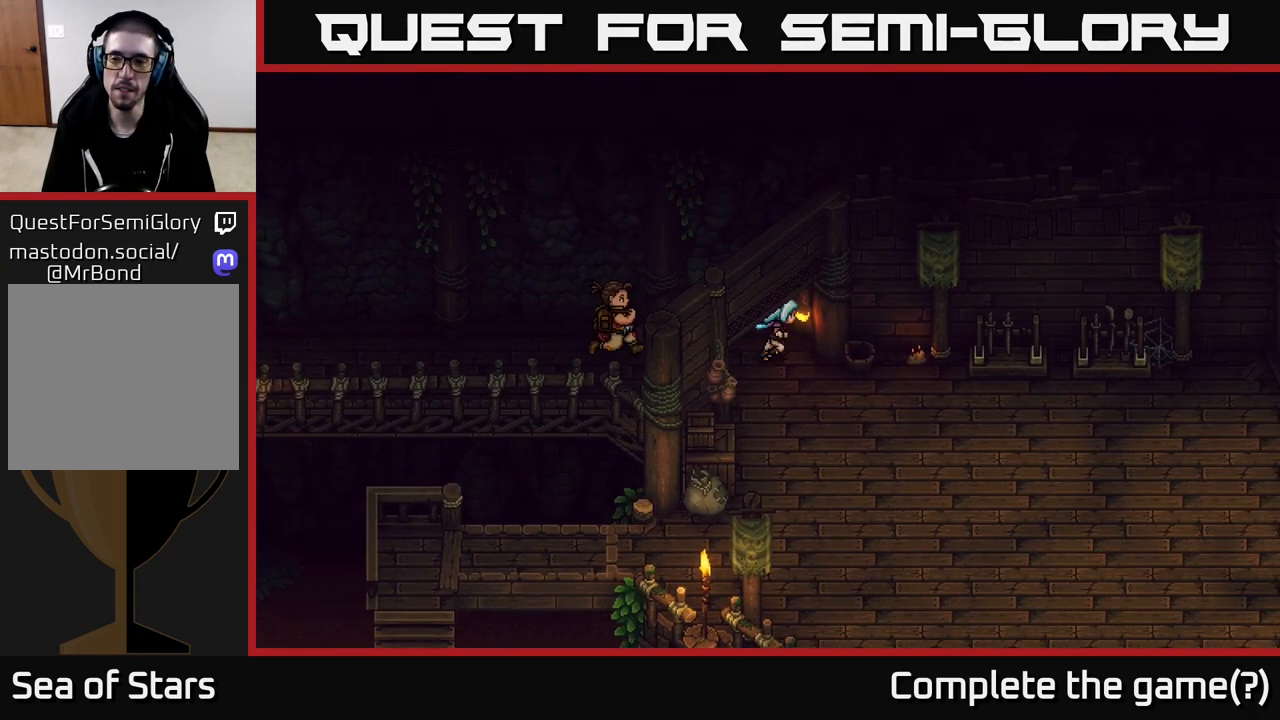
{"buttons": [], "left_stick": "right", "right_stick": "center", "events": []}
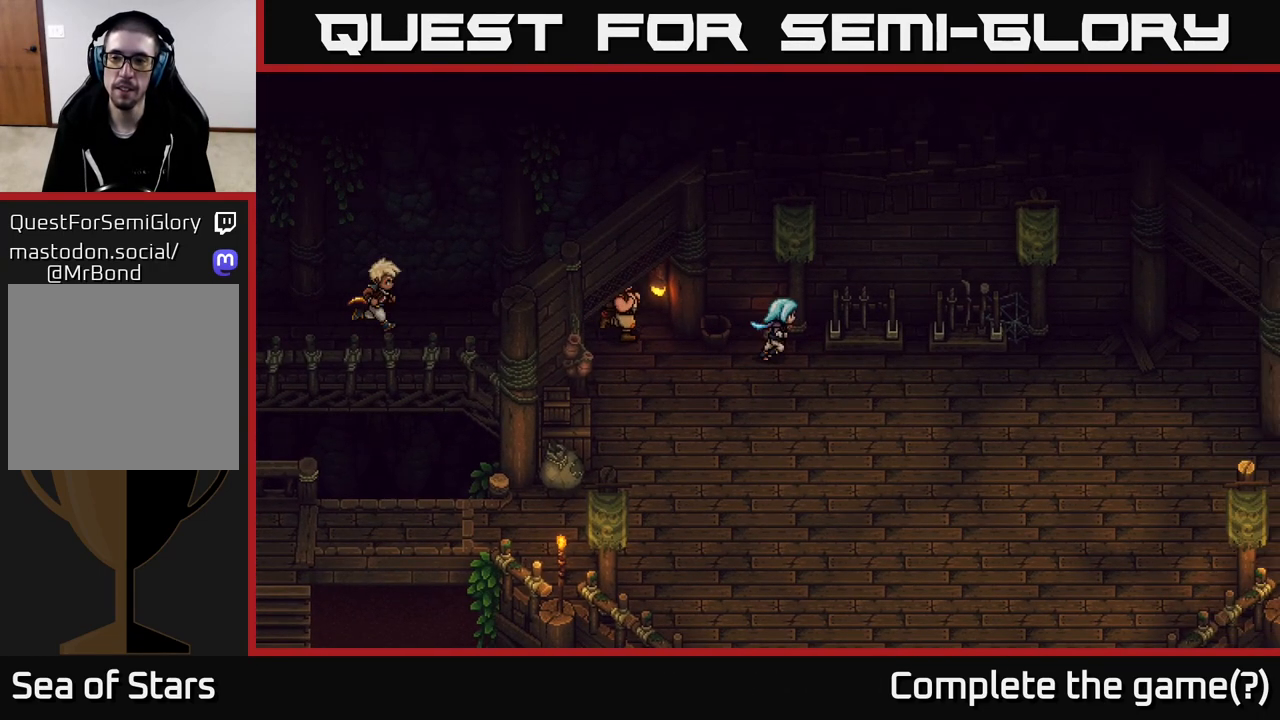
{"buttons": [], "left_stick": "right", "right_stick": "center", "events": []}
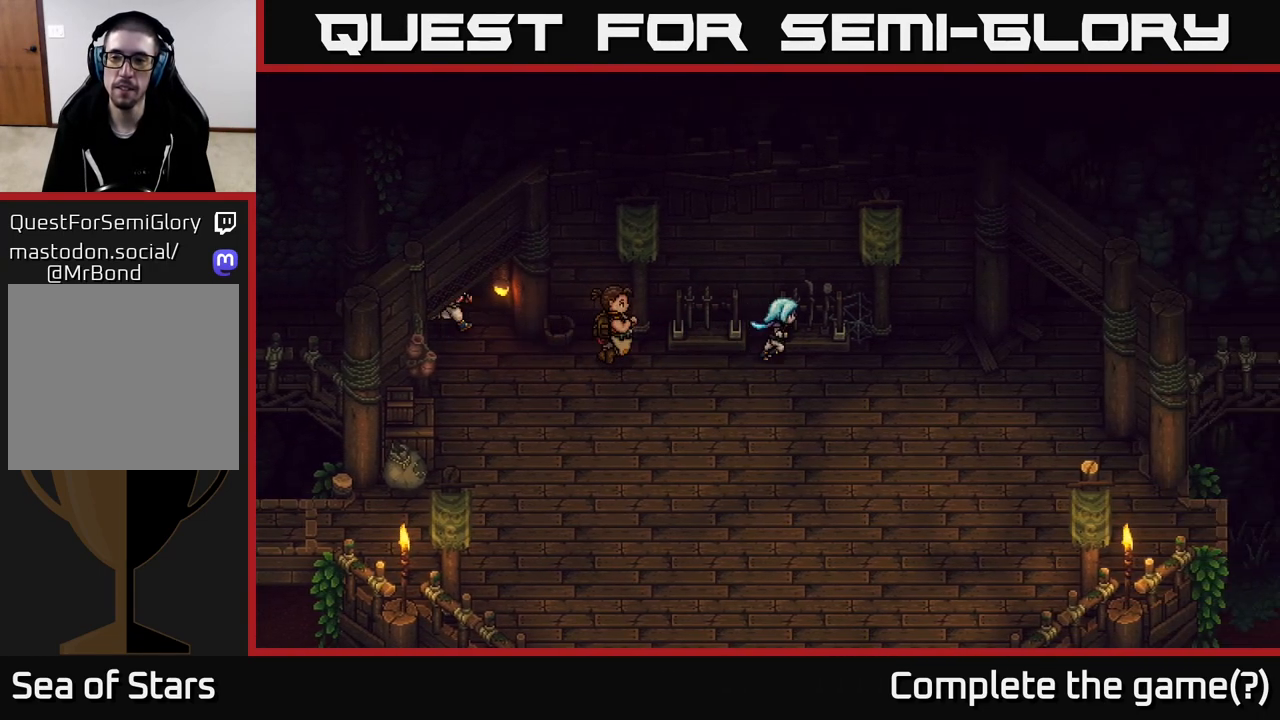
{"buttons": [], "left_stick": "right", "right_stick": "center", "events": []}
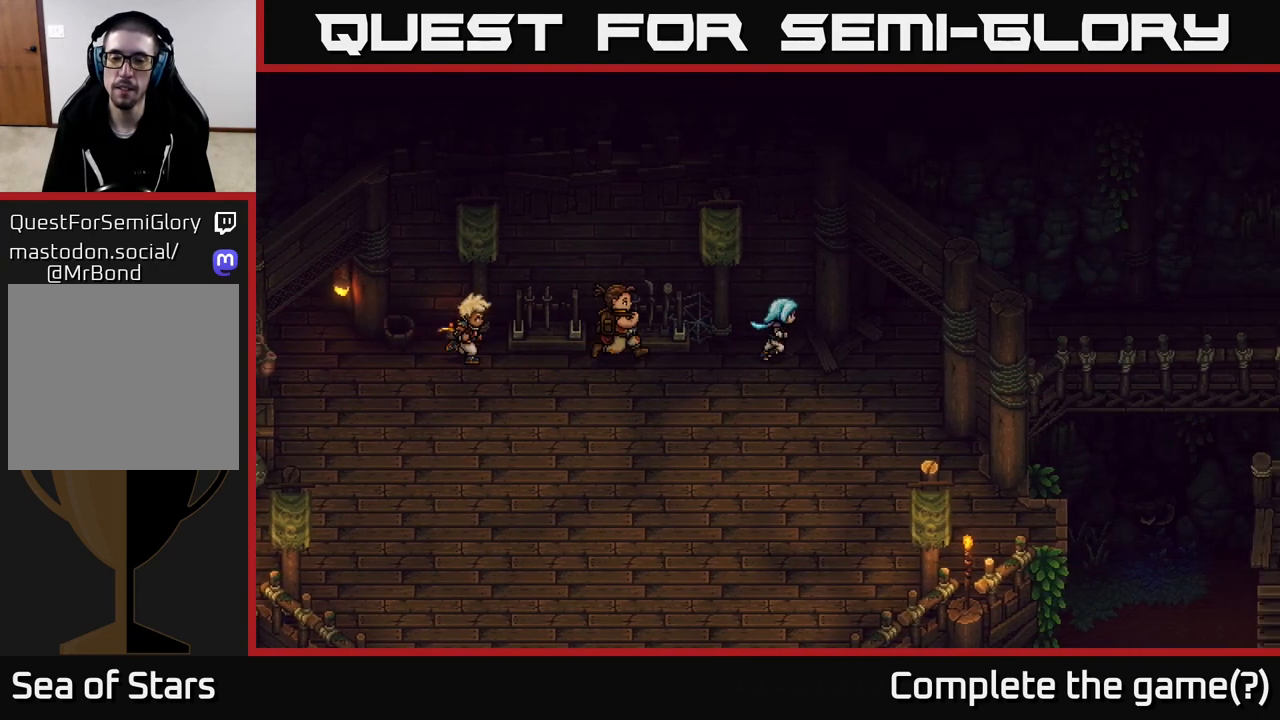
{"buttons": [], "left_stick": "right", "right_stick": "center", "events": []}
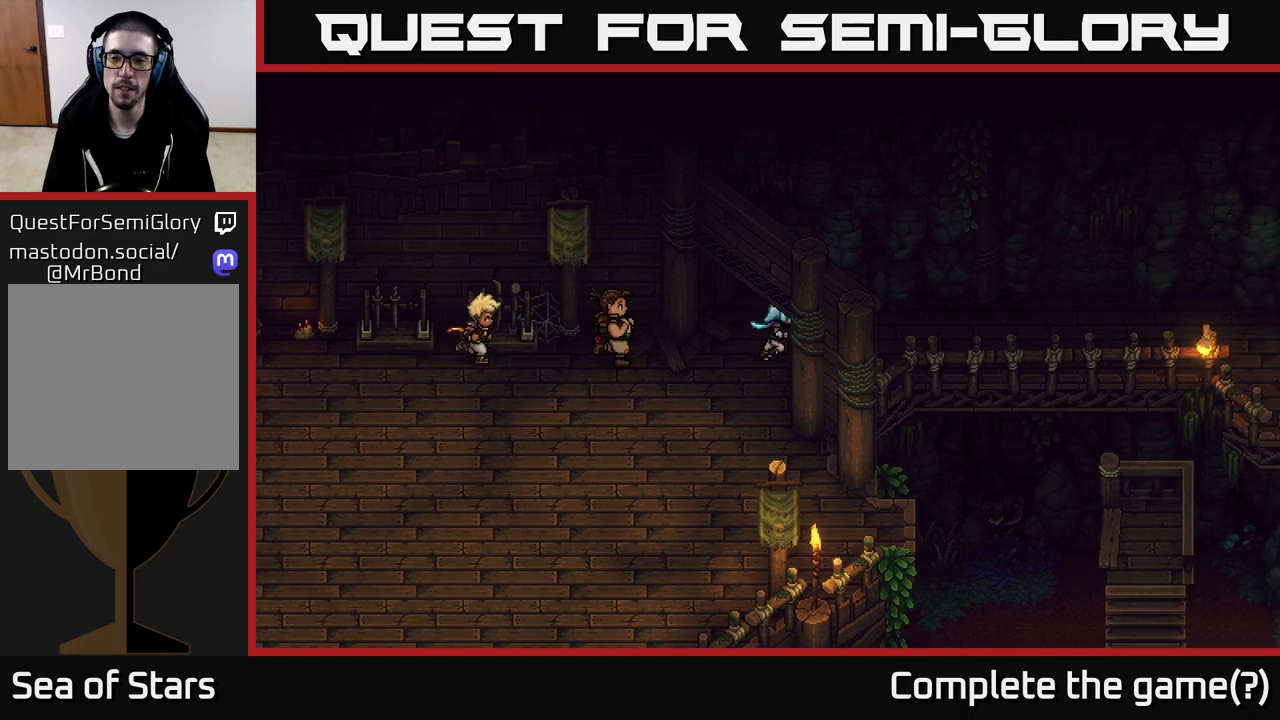
{"buttons": [], "left_stick": "right", "right_stick": "center", "events": []}
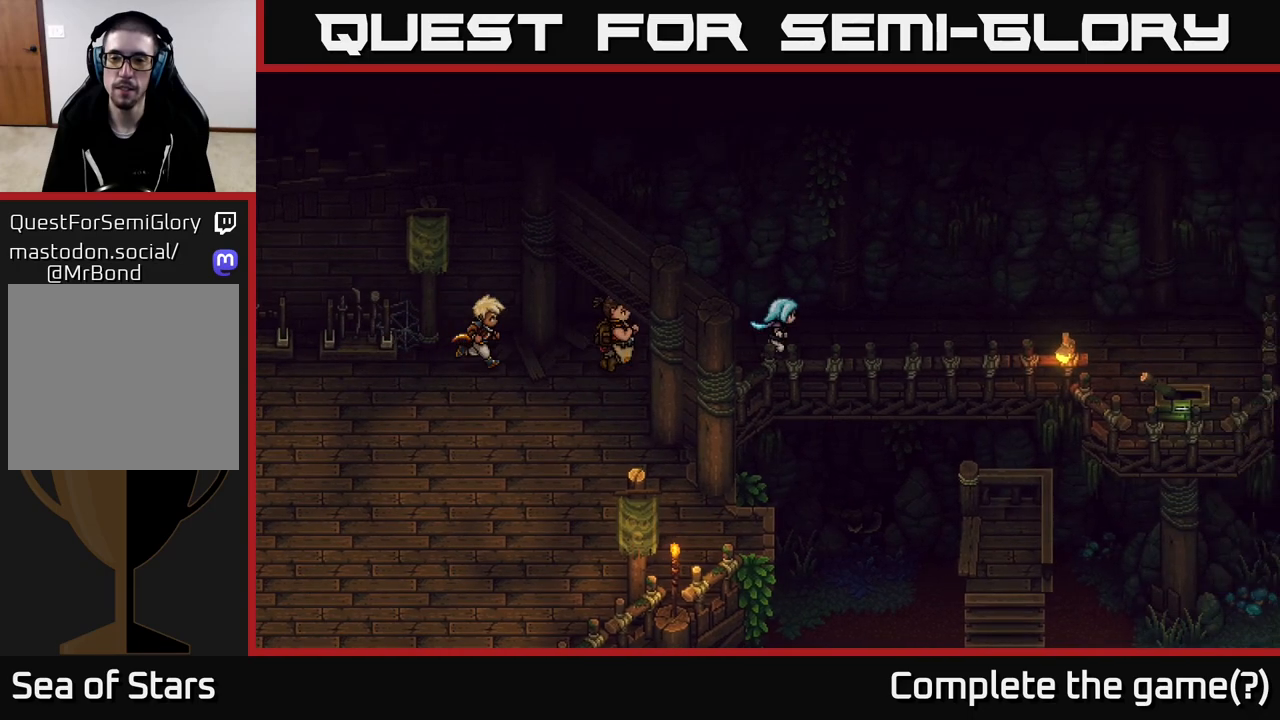
{"buttons": [], "left_stick": "right", "right_stick": "center", "events": []}
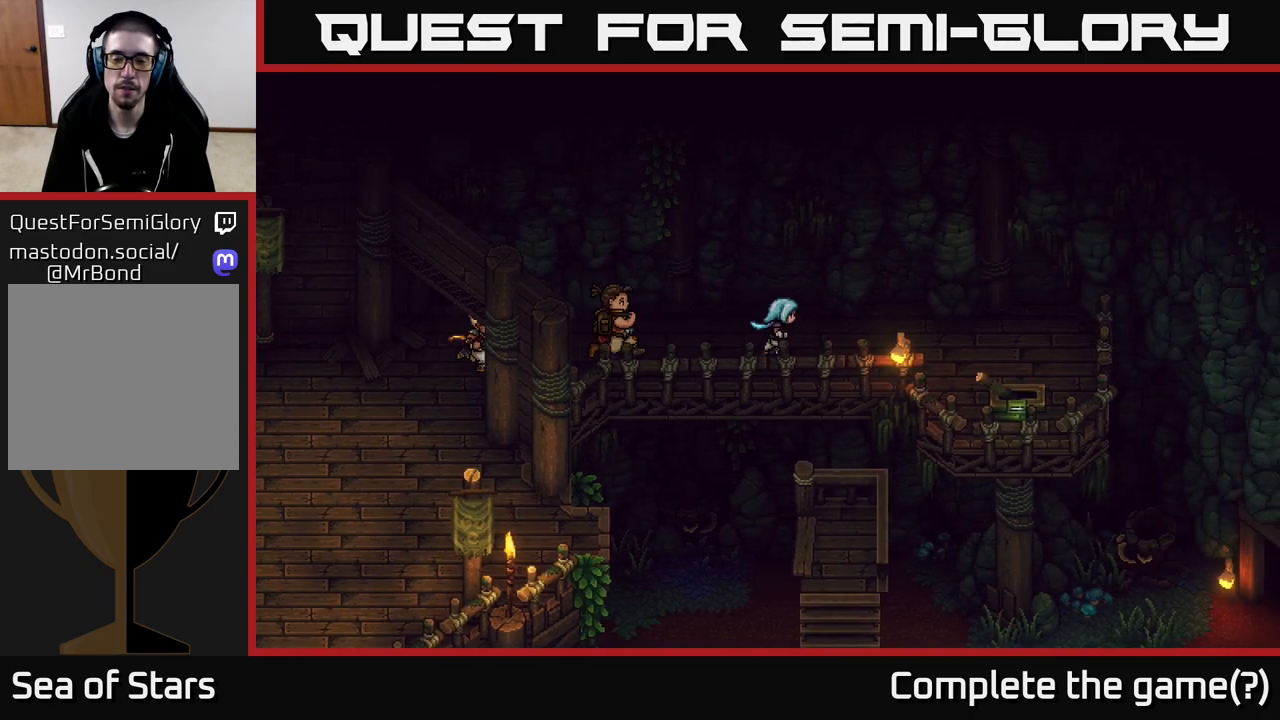
{"buttons": [], "left_stick": "right", "right_stick": "center", "events": []}
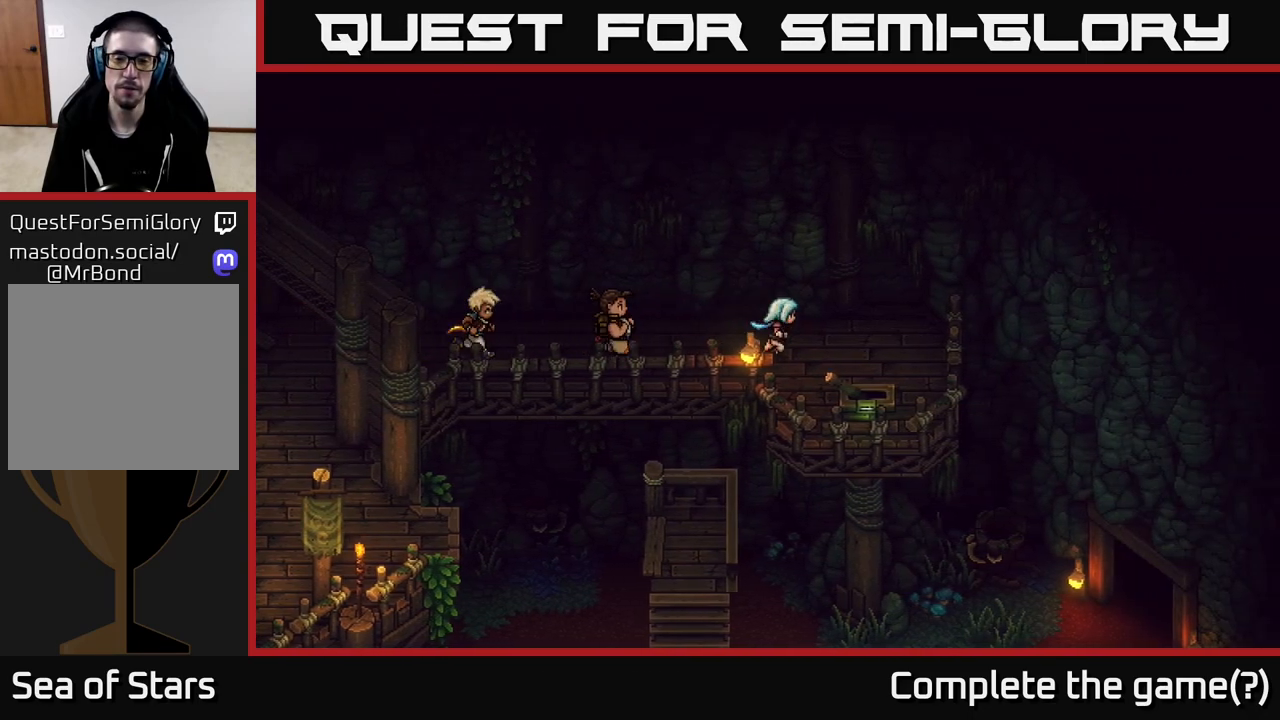
{"buttons": [], "left_stick": "up", "right_stick": "center", "events": [[217, "left_stick", "down-right"], [350, "A", "down"], [400, "left_stick", "center"], [450, "left_stick", "up"], [483, "A", "up"]]}
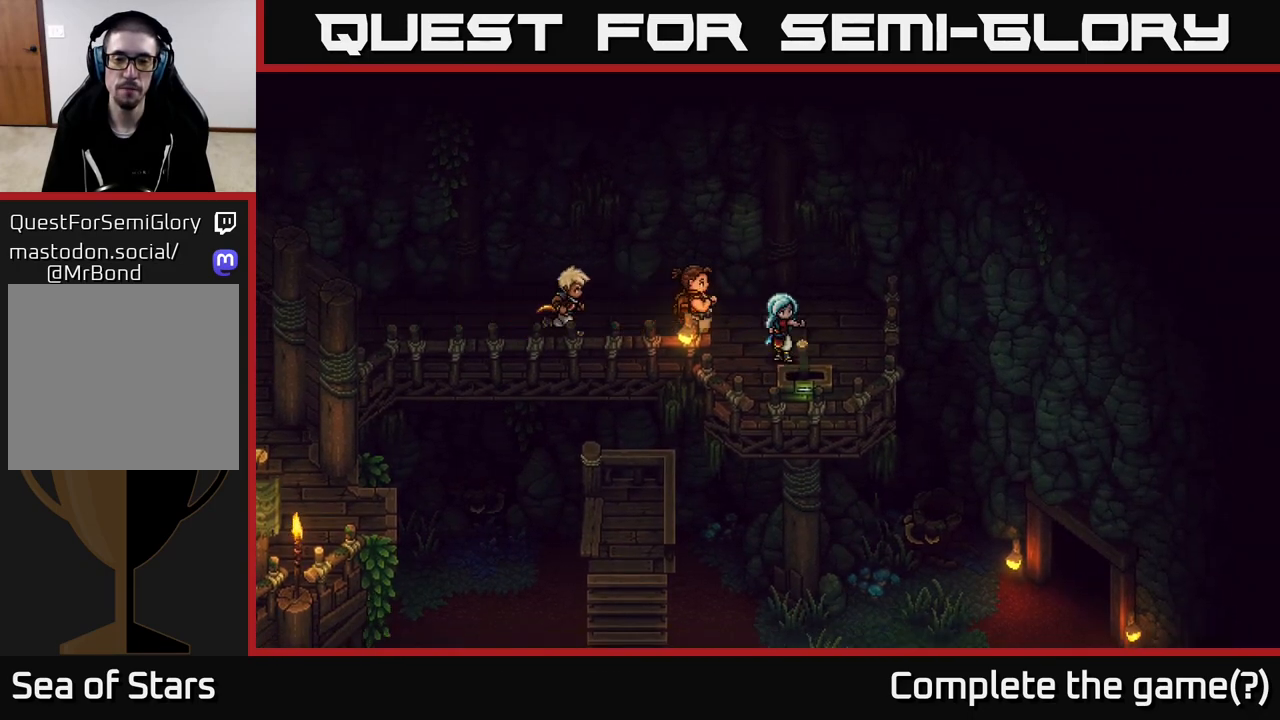
{"buttons": [], "left_stick": "left", "right_stick": "center", "events": [[50, "left_stick", "up-left"], [400, "left_stick", "left"]]}
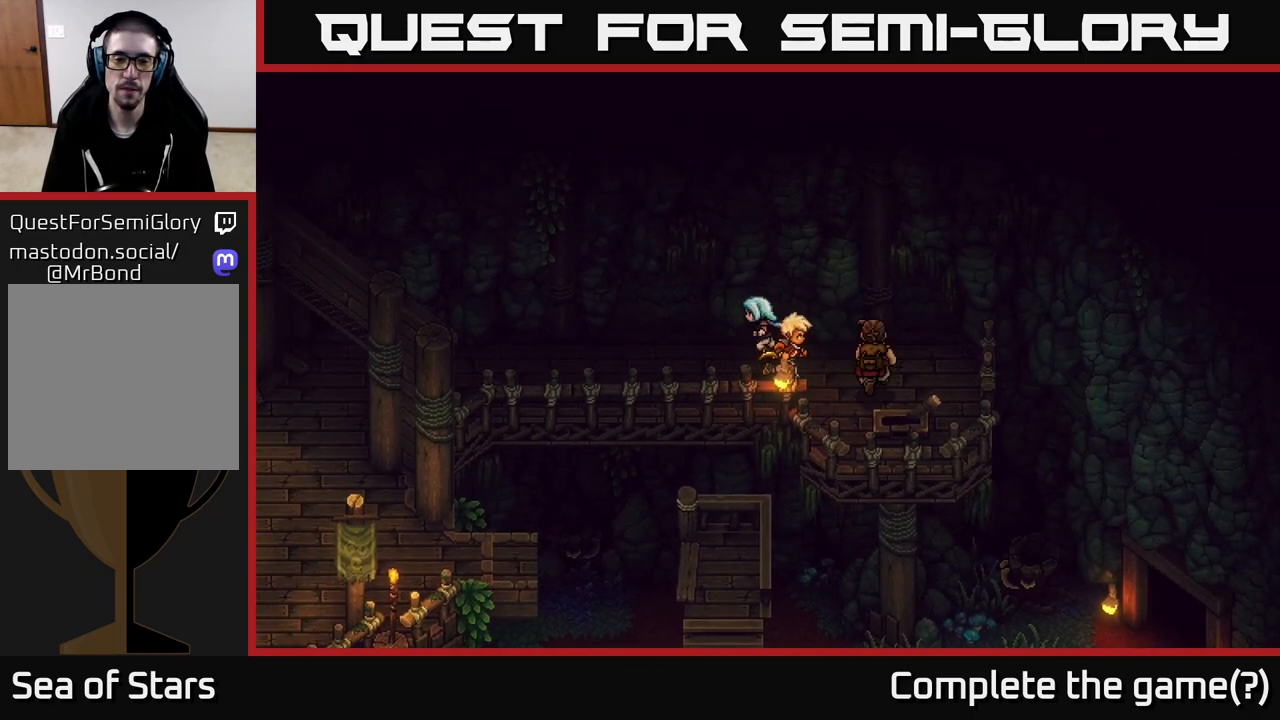
{"buttons": [], "left_stick": "left", "right_stick": "center", "events": []}
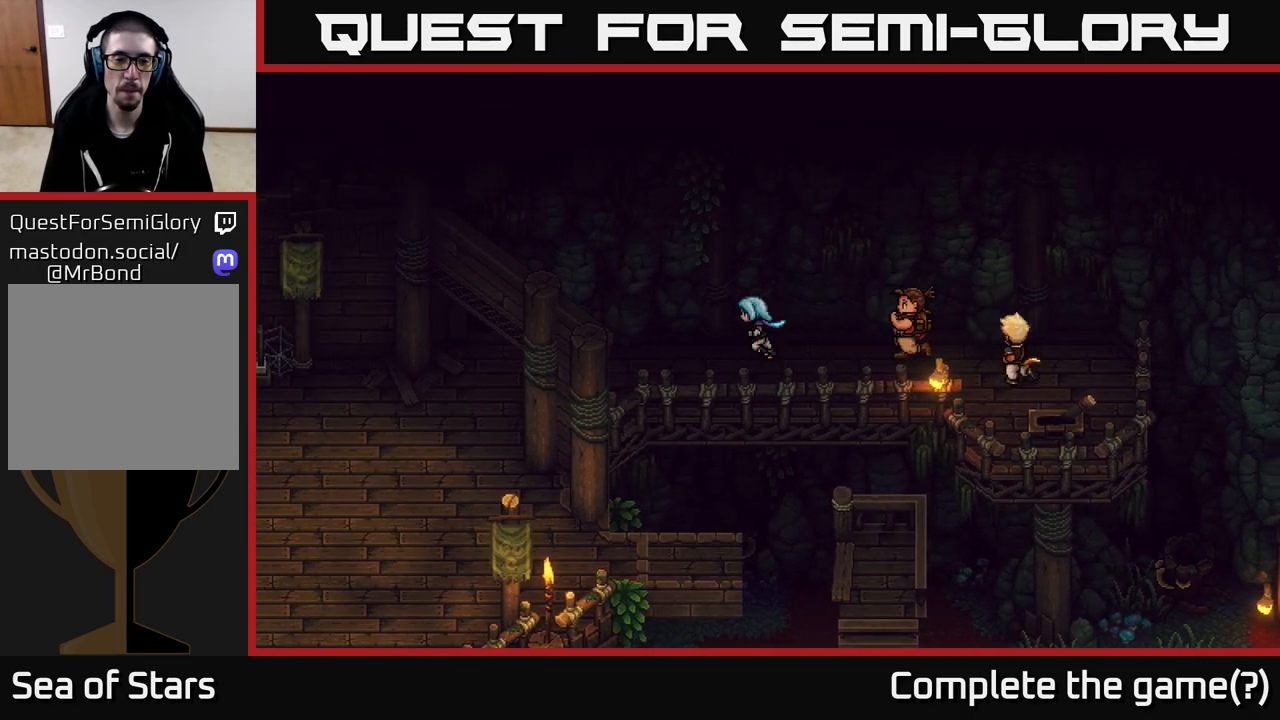
{"buttons": [], "left_stick": "down-left", "right_stick": "center", "events": [[467, "left_stick", "down-left"]]}
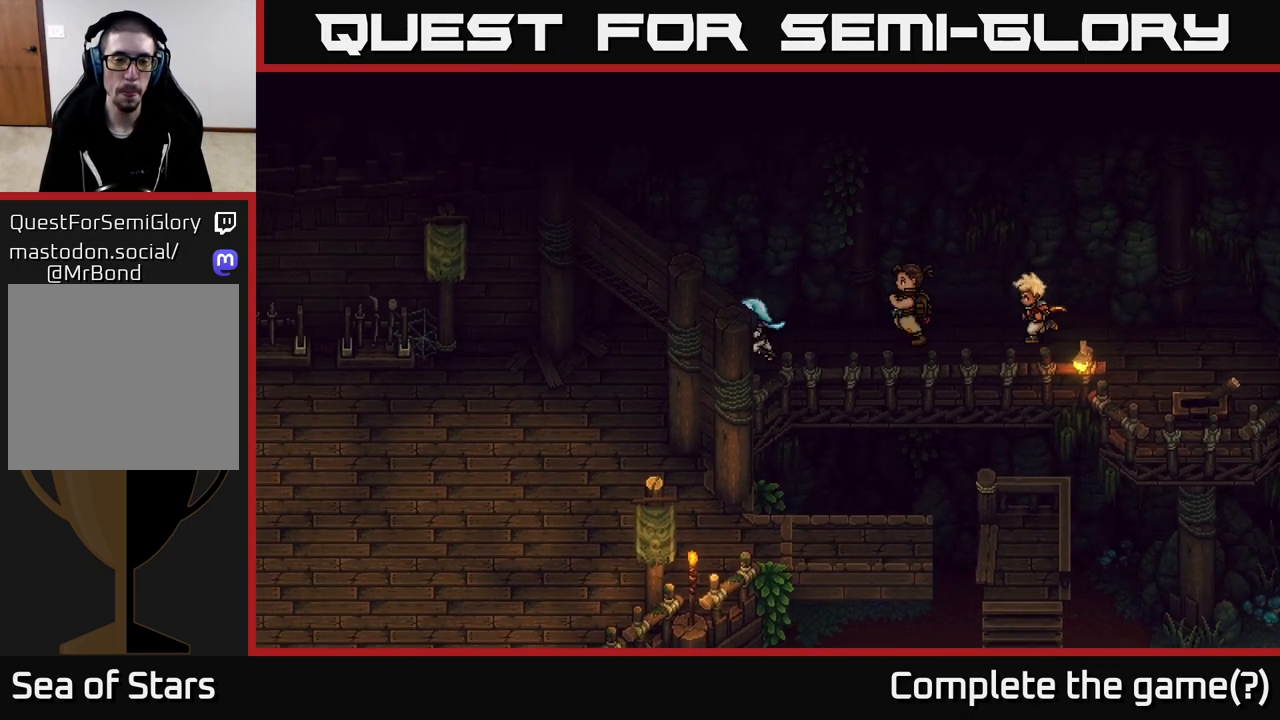
{"buttons": [], "left_stick": "down-left", "right_stick": "center", "events": []}
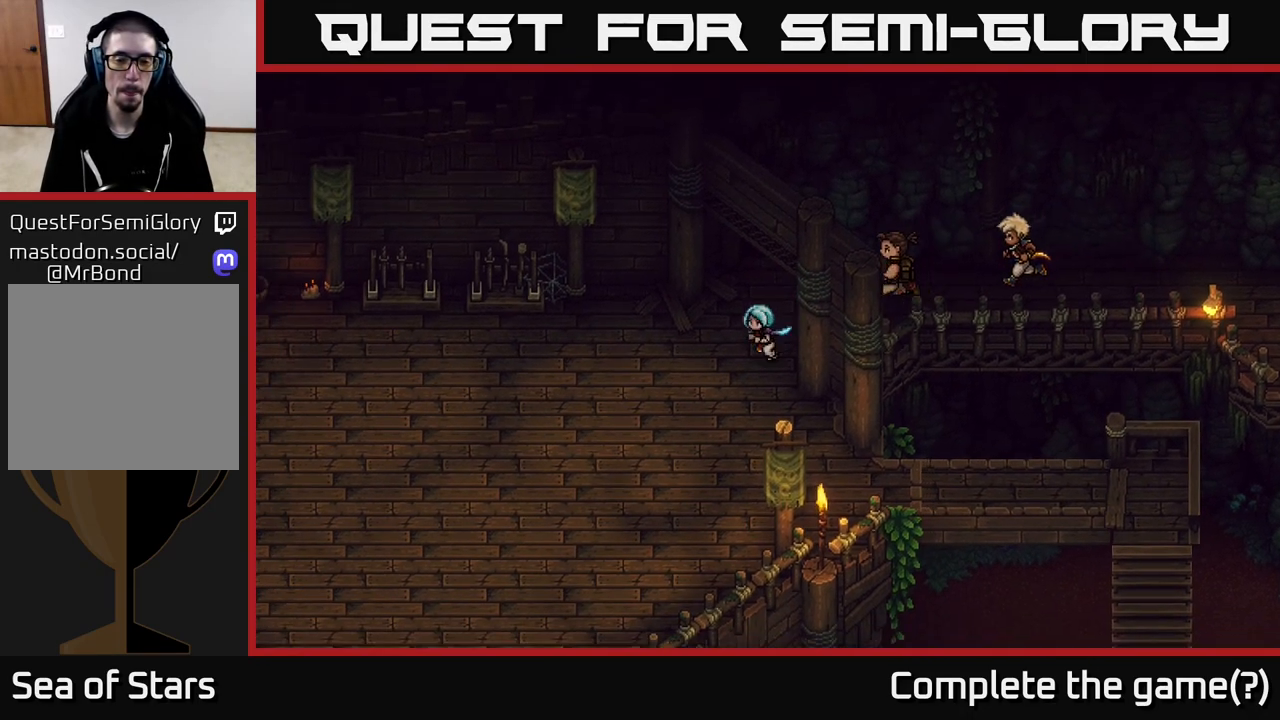
{"buttons": [], "left_stick": "down-right", "right_stick": "center", "events": [[100, "left_stick", "down"], [467, "left_stick", "down-right"]]}
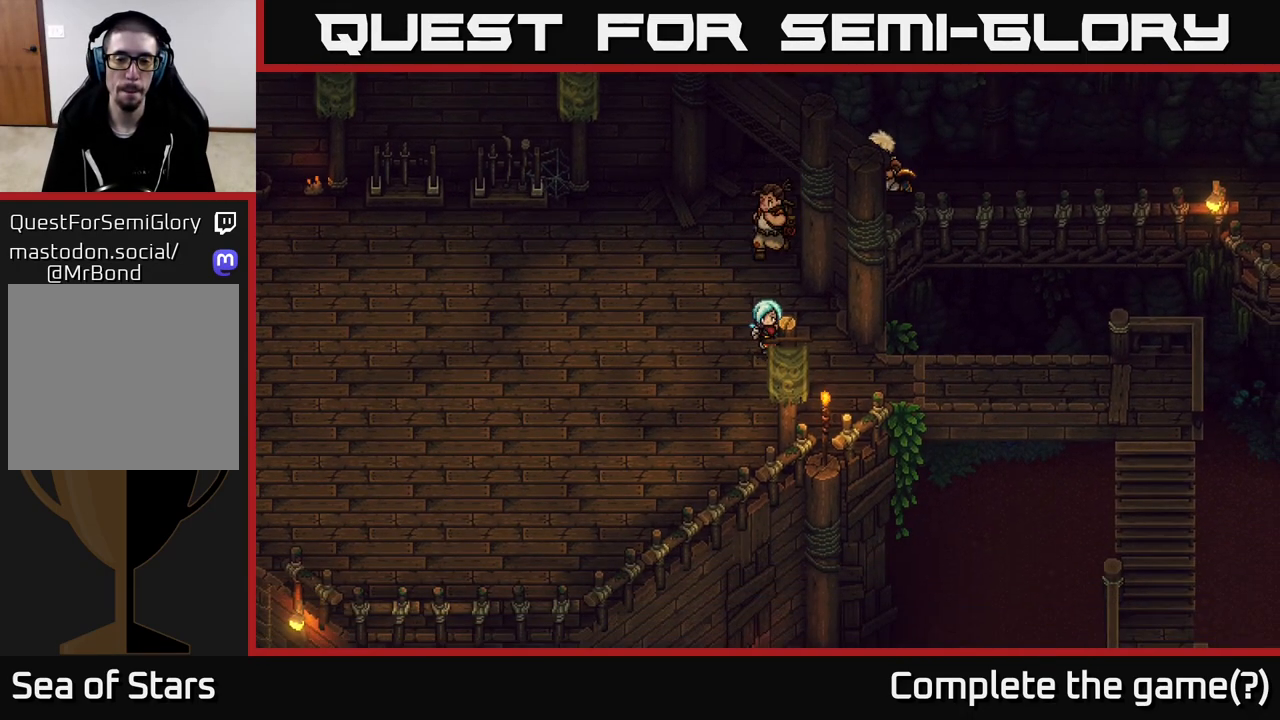
{"buttons": [], "left_stick": "right", "right_stick": "center", "events": [[233, "left_stick", "right"]]}
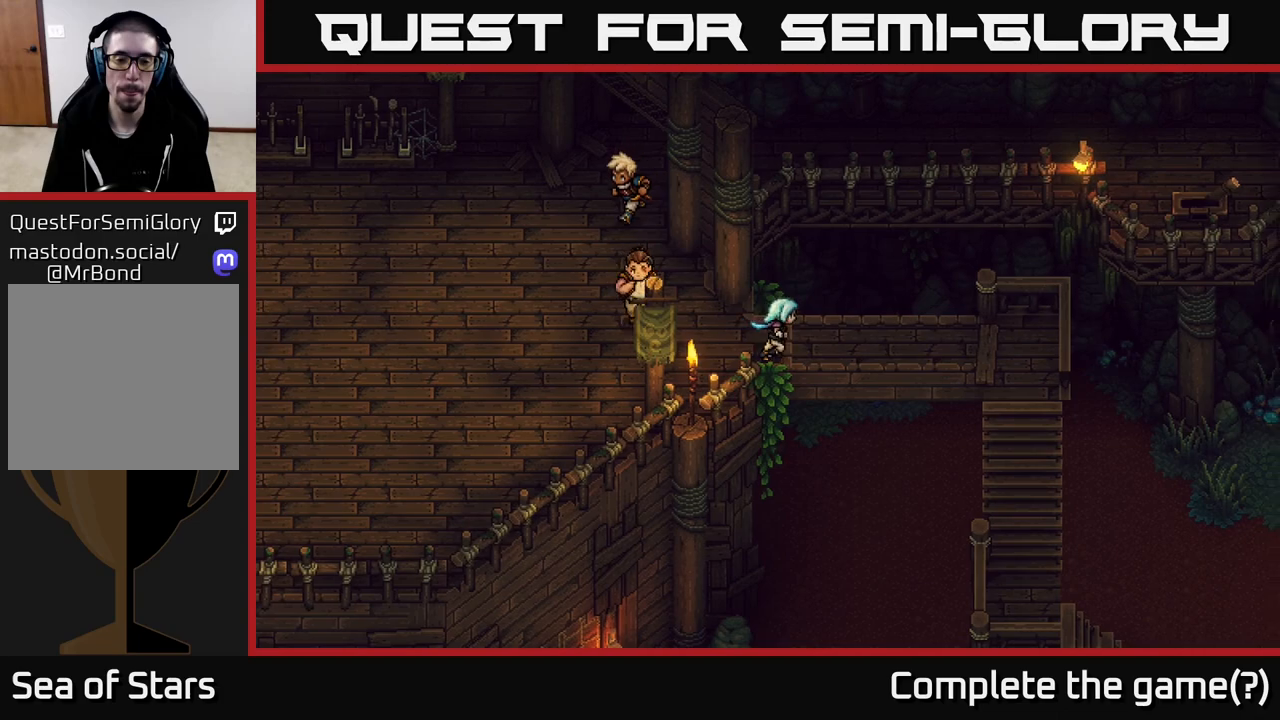
{"buttons": [], "left_stick": "right", "right_stick": "center", "events": []}
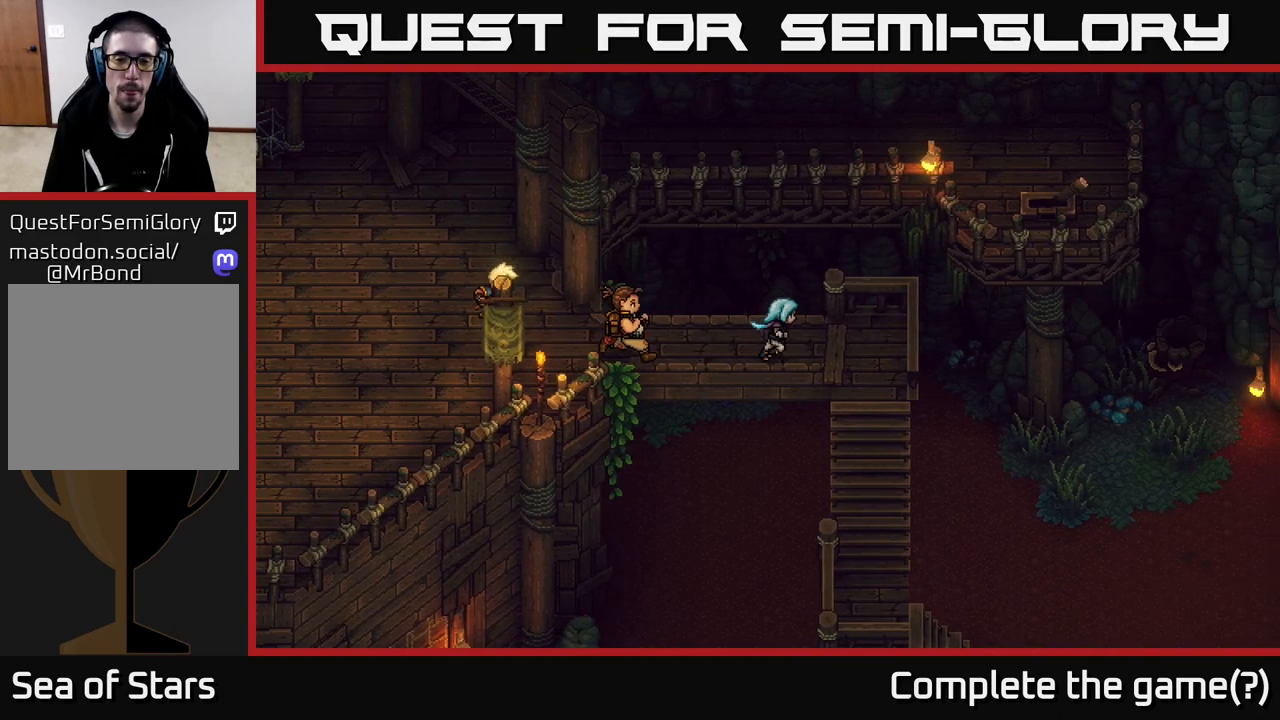
{"buttons": [], "left_stick": "down", "right_stick": "center", "events": [[233, "left_stick", "down-right"], [417, "left_stick", "down"]]}
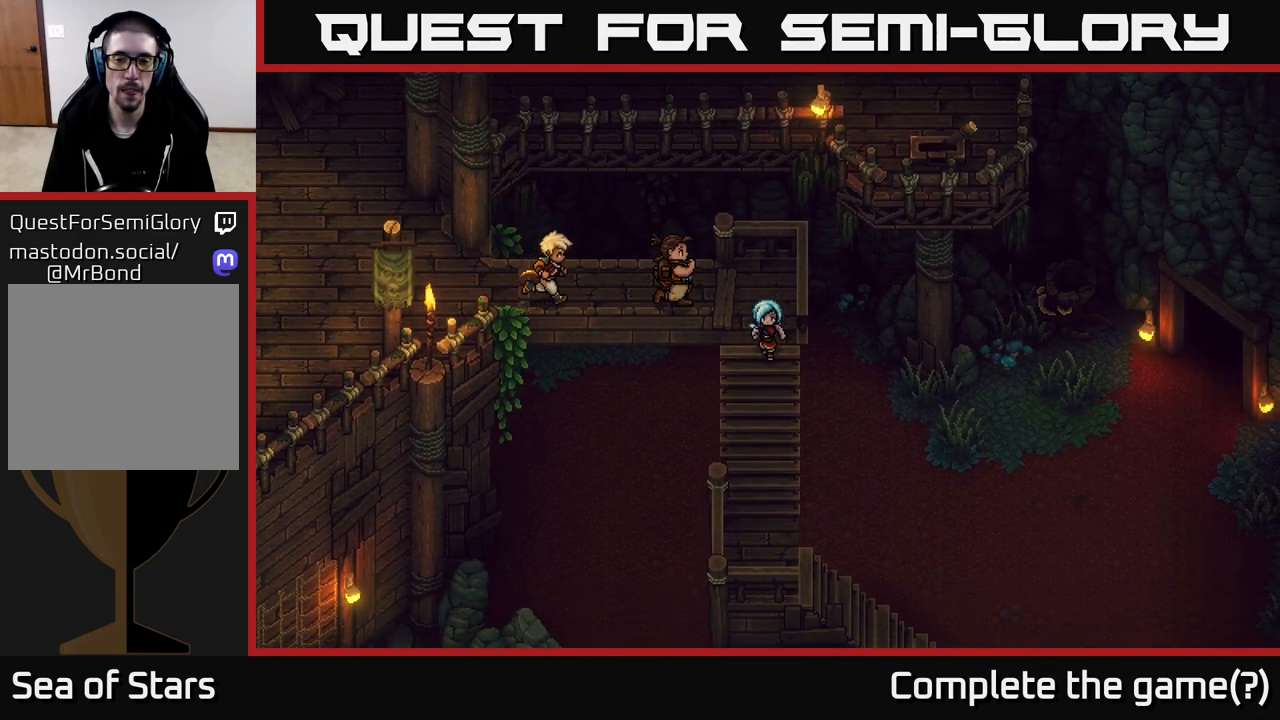
{"buttons": [], "left_stick": "down", "right_stick": "center", "events": []}
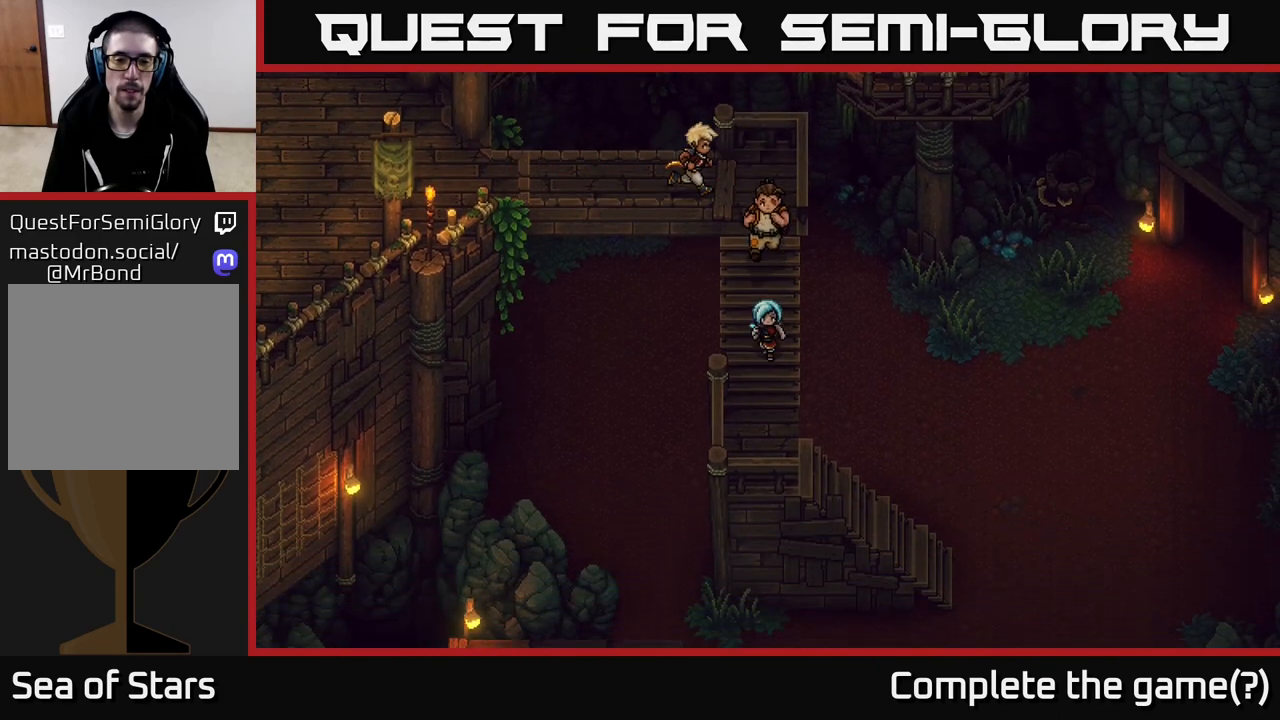
{"buttons": [], "left_stick": "down-right", "right_stick": "center", "events": [[400, "left_stick", "down-right"]]}
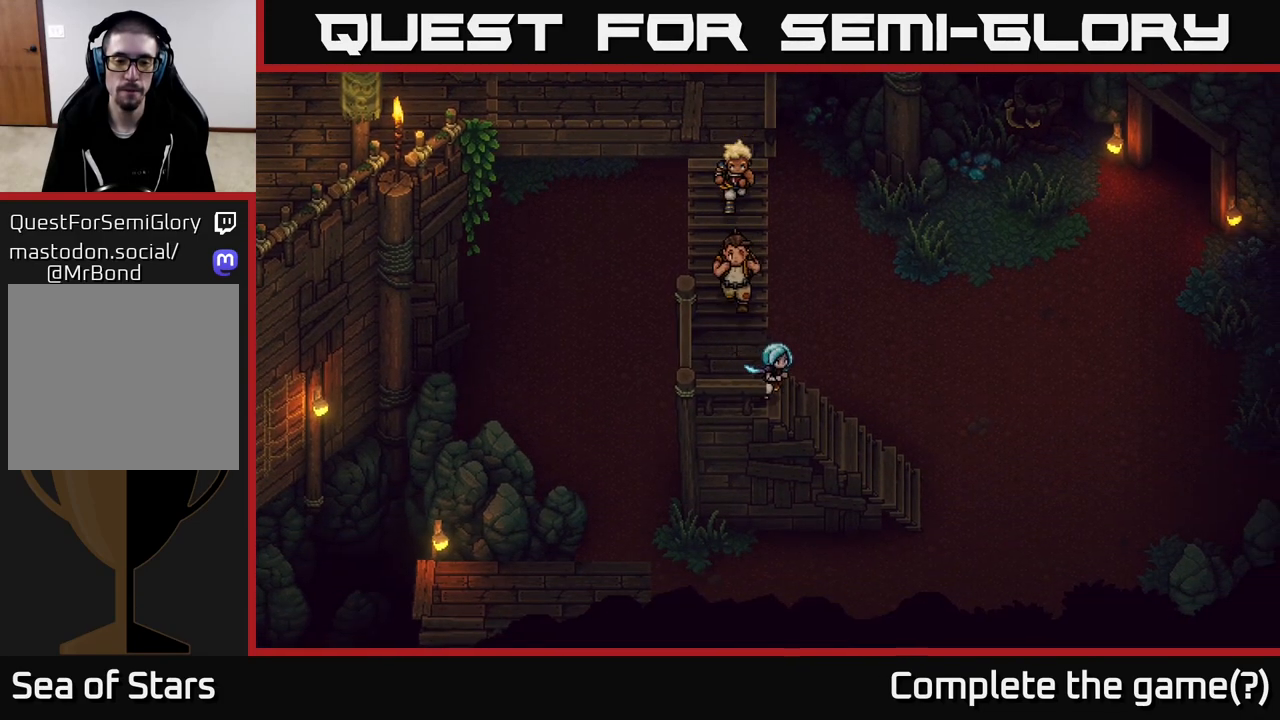
{"buttons": [], "left_stick": "right", "right_stick": "center", "events": [[133, "left_stick", "right"]]}
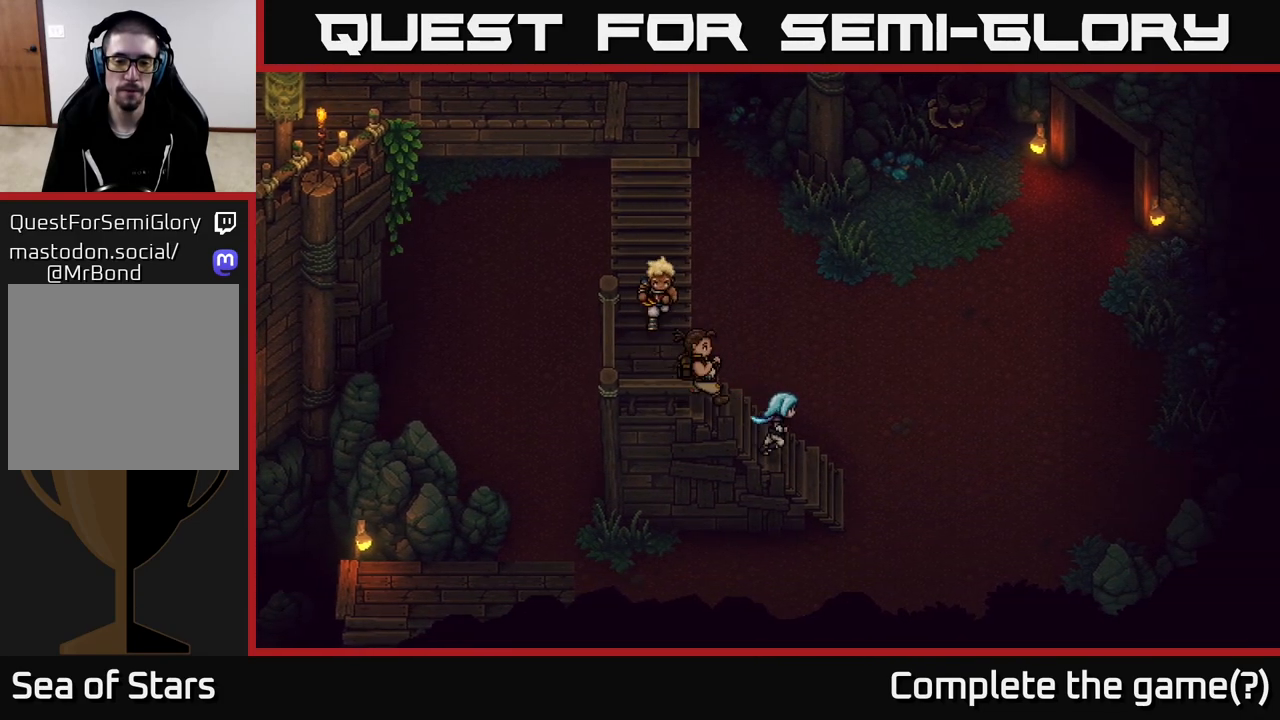
{"buttons": [], "left_stick": "right", "right_stick": "center", "events": []}
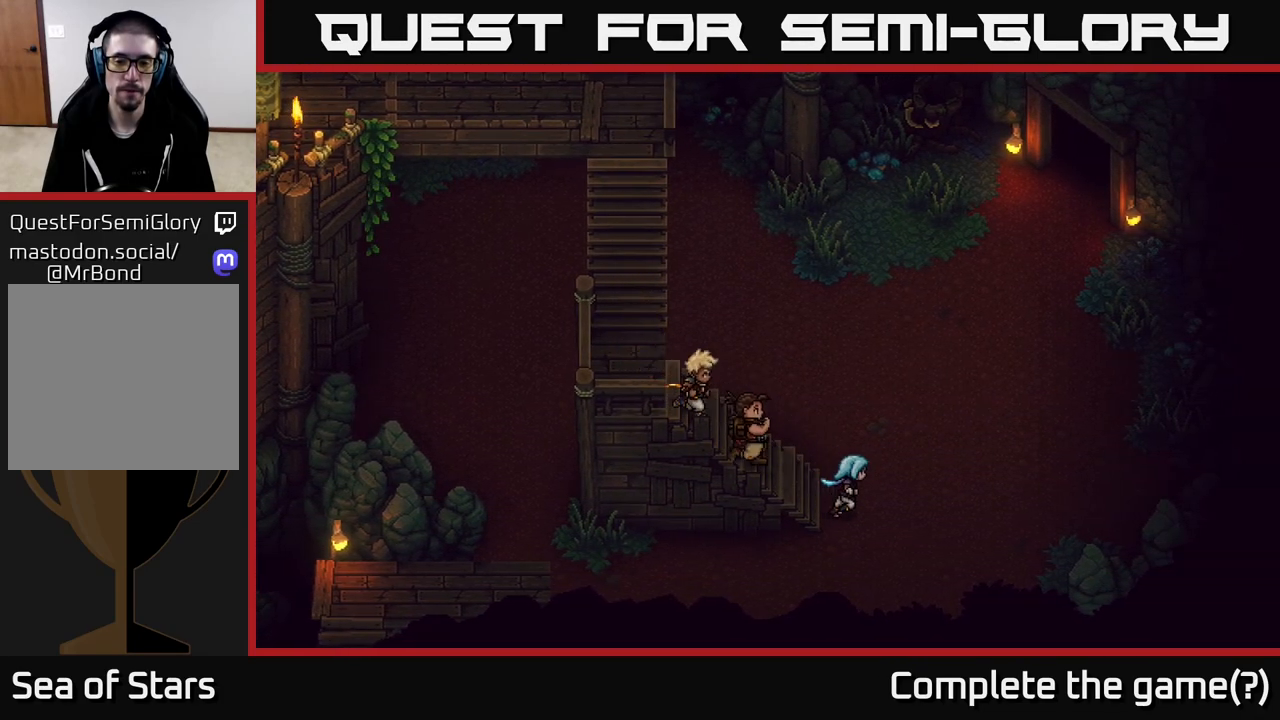
{"buttons": [], "left_stick": "up-left", "right_stick": "center", "events": [[117, "left_stick", "up-right"], [233, "left_stick", "up"], [383, "left_stick", "up-left"]]}
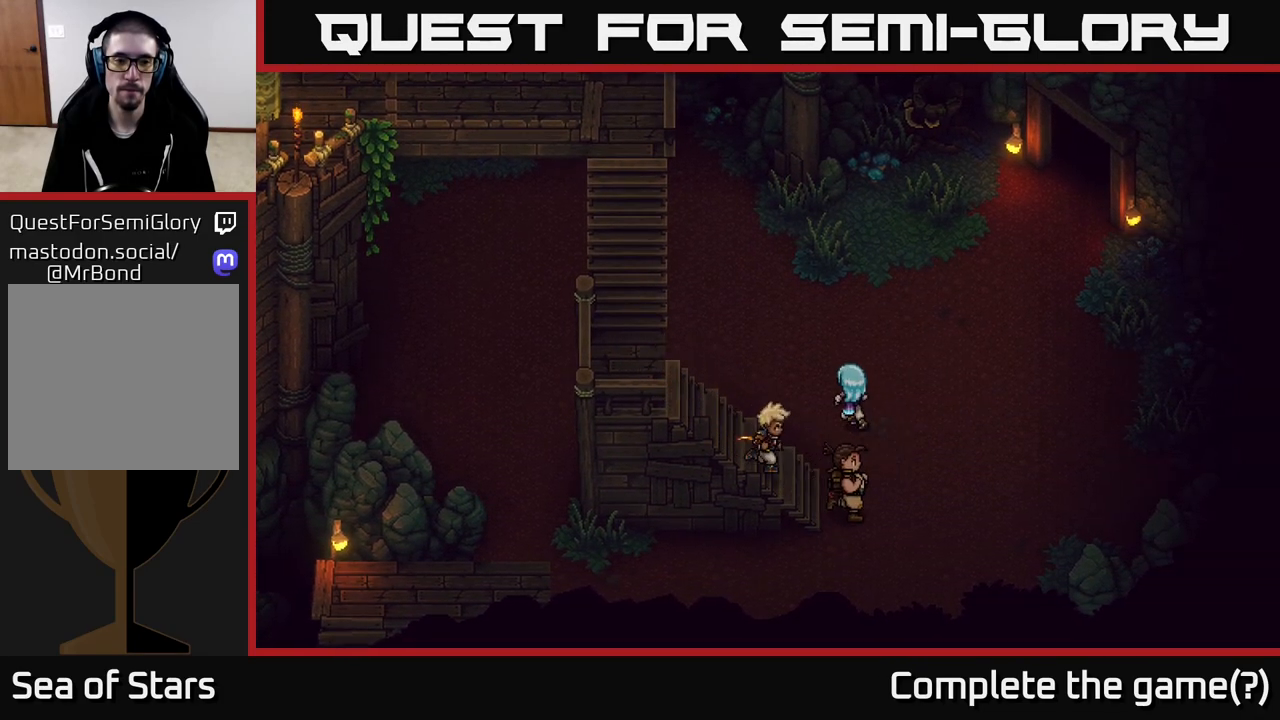
{"buttons": [], "left_stick": "left", "right_stick": "center", "events": [[233, "left_stick", "left"]]}
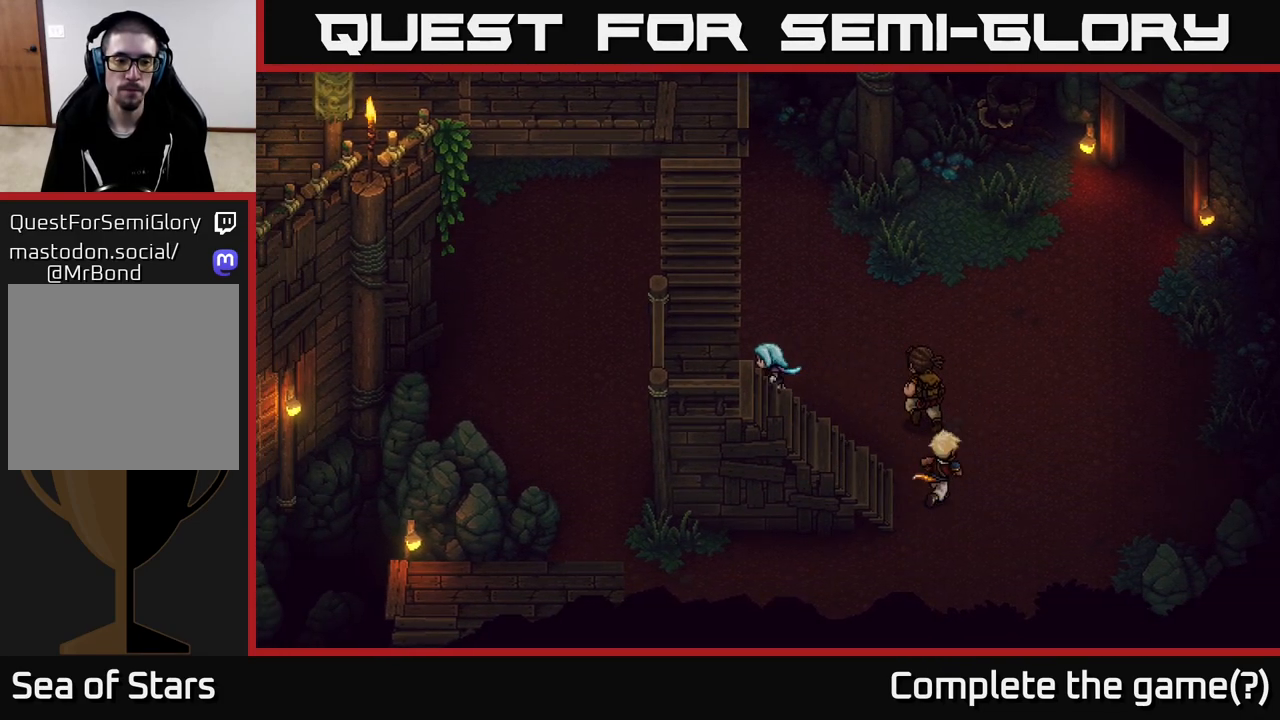
{"buttons": [], "left_stick": "down-left", "right_stick": "center", "events": [[267, "left_stick", "down-left"]]}